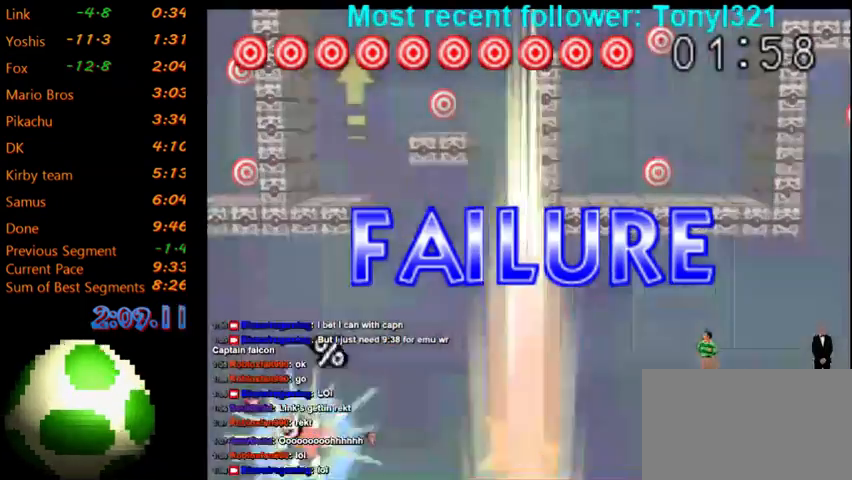
Gameplay with a controller (Nintendo layout); each line is a JSON object with the inputs held at the frame after it (dt_ms = milliseconds from this image to that frame). "events" lists button and stick changes between this image and that frame as [ms after this image, input, new state], when the widget could be followed in between. Not read: L1 L3 R1 R3 X.
{"dt_ms": 500, "buttons": [], "left_stick": "center", "right_stick": "center", "events": []}
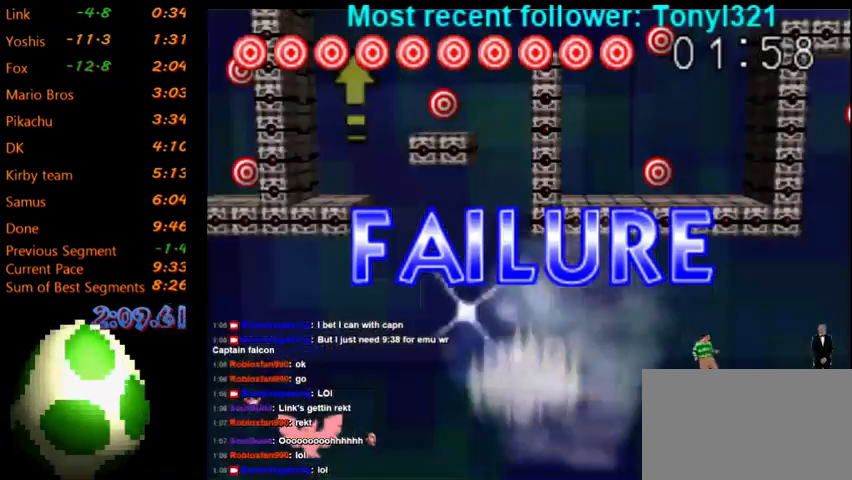
{"dt_ms": 500, "buttons": [], "left_stick": "center", "right_stick": "center", "events": []}
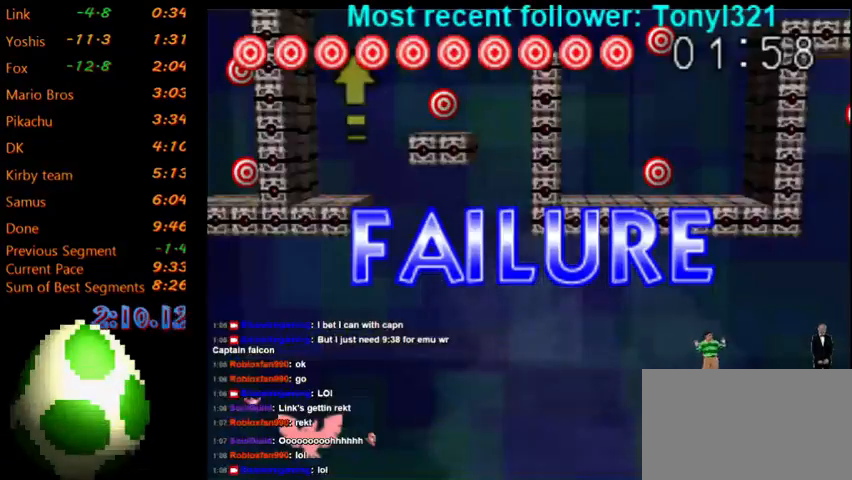
{"dt_ms": 500, "buttons": ["A"], "left_stick": "center", "right_stick": "center", "events": [[433, "A", "down"]]}
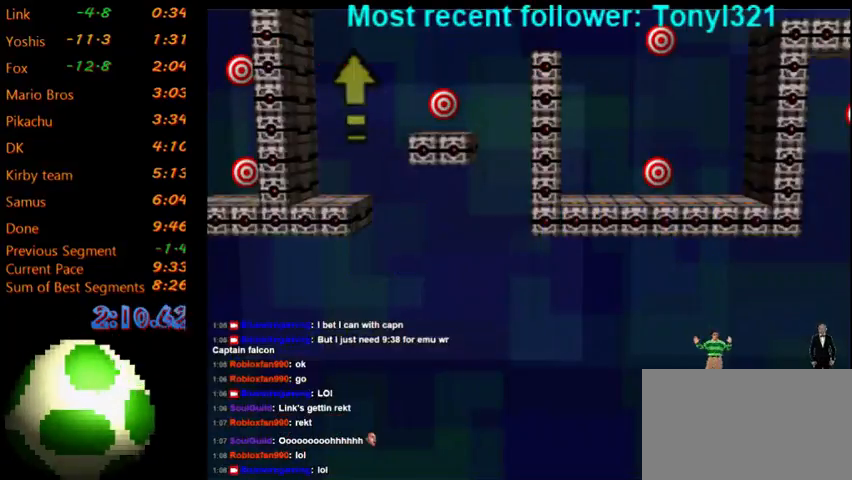
{"dt_ms": 500, "buttons": ["START"], "left_stick": "center", "right_stick": "center", "events": [[33, "A", "up"], [67, "START", "down"], [100, "A", "down"], [200, "A", "up"], [200, "START", "up"], [267, "A", "down"], [300, "START", "down"], [333, "A", "up"], [400, "A", "down"], [400, "START", "up"], [467, "A", "up"], [500, "START", "down"]]}
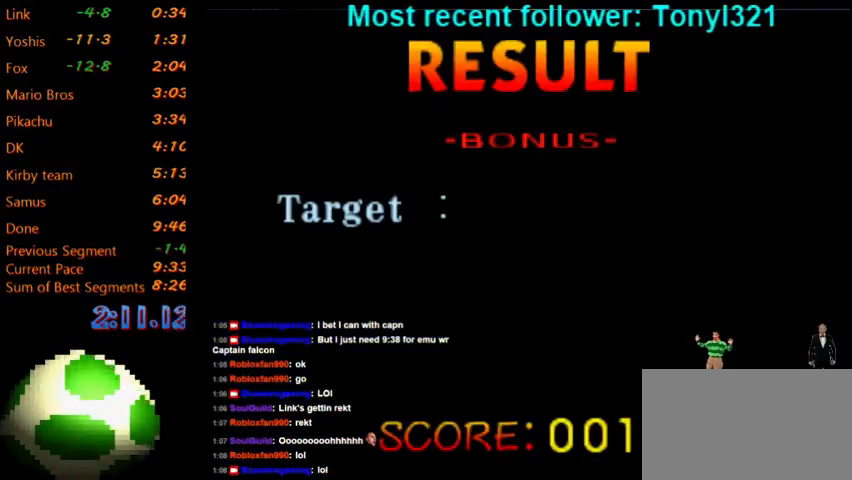
{"dt_ms": 500, "buttons": ["START"], "left_stick": "center", "right_stick": "center", "events": [[133, "START", "up"], [167, "A", "down"], [267, "A", "up"], [267, "START", "down"], [400, "START", "up"], [500, "START", "down"]]}
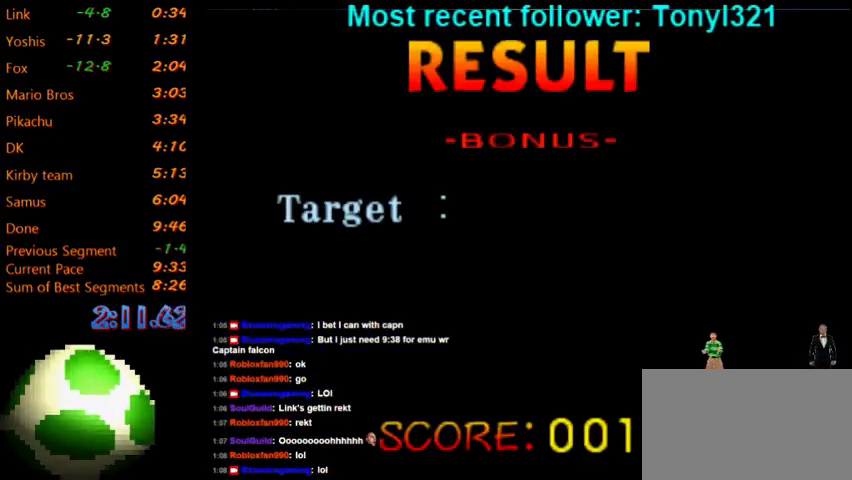
{"dt_ms": 1000, "buttons": [], "left_stick": "center", "right_stick": "center", "events": [[100, "A", "down"], [133, "START", "up"], [267, "A", "up"], [267, "START", "down"], [333, "A", "down"], [367, "START", "up"], [400, "A", "up"], [533, "START", "down"], [633, "A", "down"], [633, "START", "up"], [700, "A", "up"], [800, "START", "down"], [900, "START", "up"], [933, "A", "down"], [1000, "A", "up"]]}
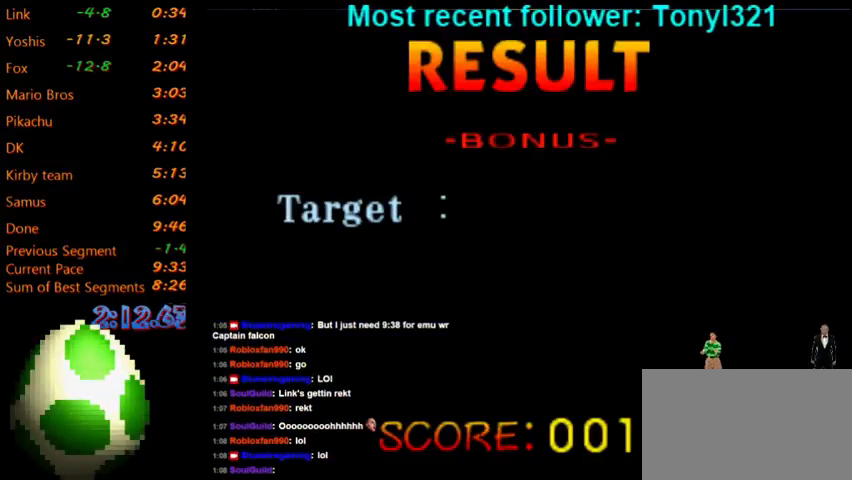
{"dt_ms": 500, "buttons": ["START"], "left_stick": "center", "right_stick": "center", "events": [[33, "START", "down"], [67, "A", "down"], [133, "A", "up"], [133, "START", "up"], [200, "A", "down"], [267, "START", "down"], [300, "A", "up"], [367, "A", "down"], [367, "START", "up"], [467, "A", "up"], [500, "START", "down"]]}
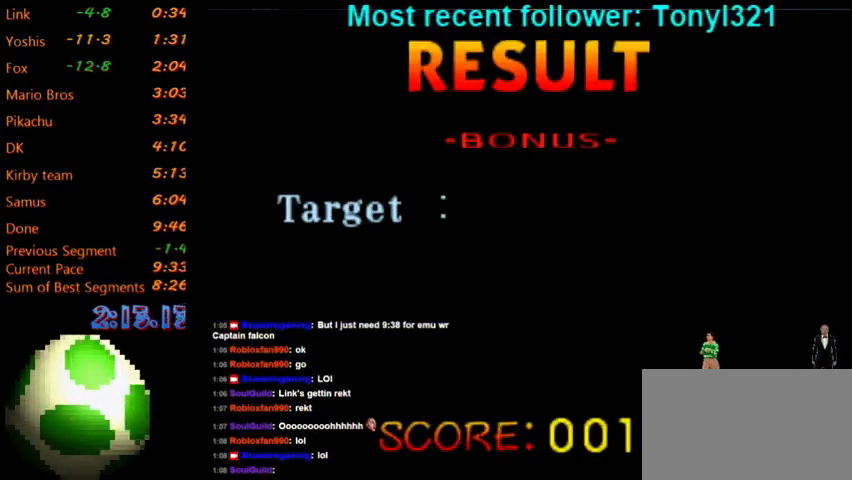
{"dt_ms": 500, "buttons": ["A"], "left_stick": "center", "right_stick": "center", "events": [[33, "A", "down"], [100, "A", "up"], [167, "START", "up"], [267, "START", "down"], [333, "A", "down"], [400, "A", "up"], [400, "START", "up"], [500, "A", "down"]]}
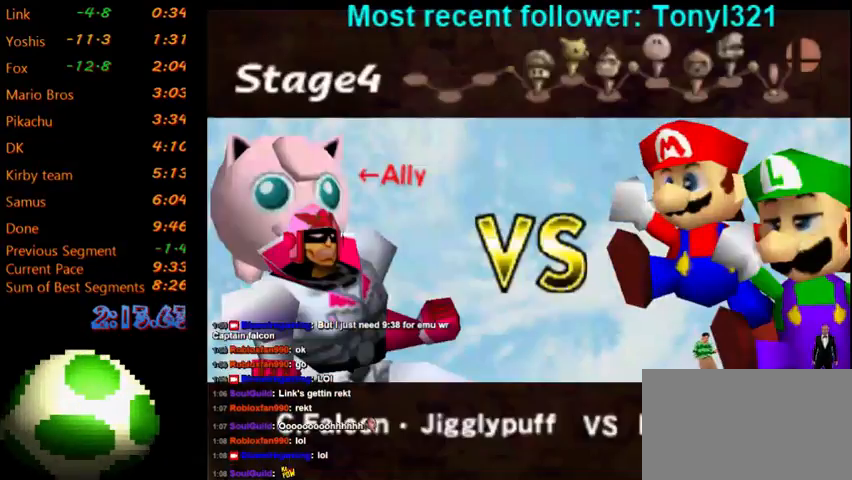
{"dt_ms": 500, "buttons": ["A"], "left_stick": "center", "right_stick": "center", "events": [[33, "START", "down"], [67, "A", "up"], [133, "A", "down"], [167, "START", "up"], [267, "START", "down"], [300, "A", "up"], [367, "A", "down"], [433, "A", "up"], [467, "START", "up"], [500, "A", "down"]]}
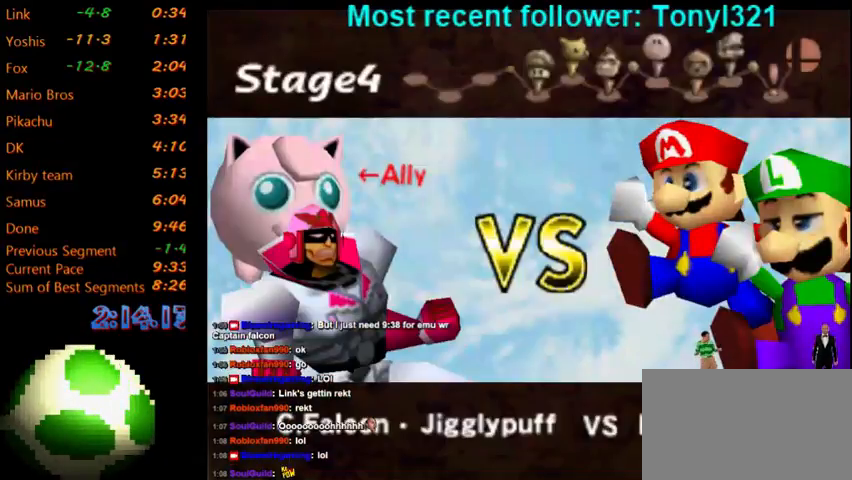
{"dt_ms": 500, "buttons": ["A"], "left_stick": "center", "right_stick": "center", "events": [[33, "START", "down"], [200, "START", "up"], [233, "A", "up"], [300, "A", "down"], [333, "START", "down"], [400, "A", "up"], [467, "START", "up"], [500, "A", "down"]]}
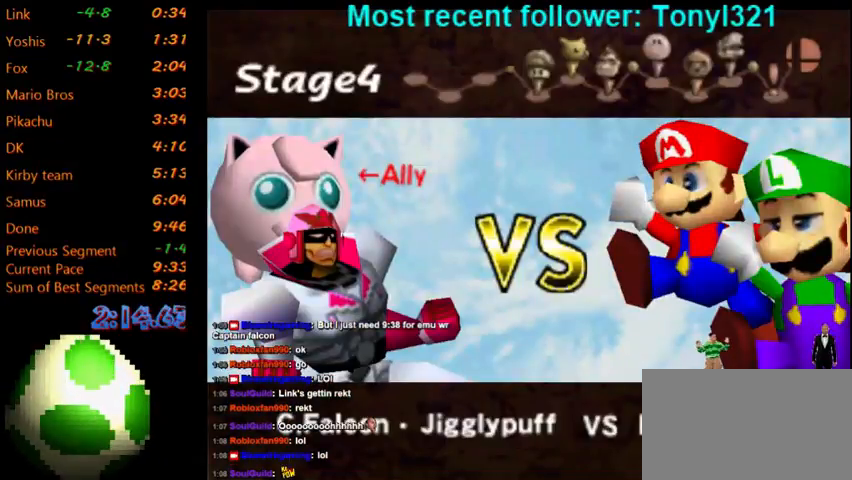
{"dt_ms": 500, "buttons": [], "left_stick": "center", "right_stick": "center", "events": [[67, "A", "up"], [133, "A", "down"], [133, "START", "down"], [200, "A", "up"], [233, "START", "up"], [300, "A", "down"], [367, "A", "up"], [367, "START", "down"], [467, "START", "up"]]}
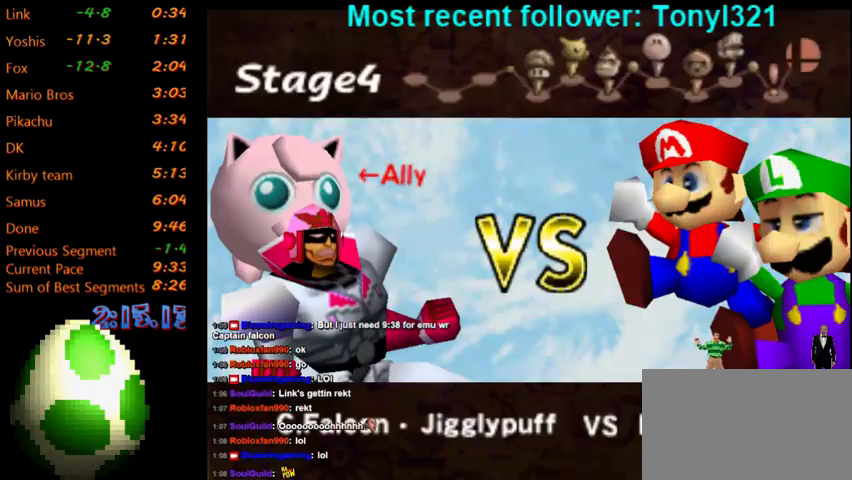
{"dt_ms": 500, "buttons": [], "left_stick": "center", "right_stick": "center", "events": [[33, "A", "down"], [100, "A", "up"], [133, "START", "down"], [167, "A", "down"], [233, "A", "up"], [267, "START", "up"], [300, "A", "down"], [367, "A", "up"], [367, "START", "down"], [467, "START", "up"]]}
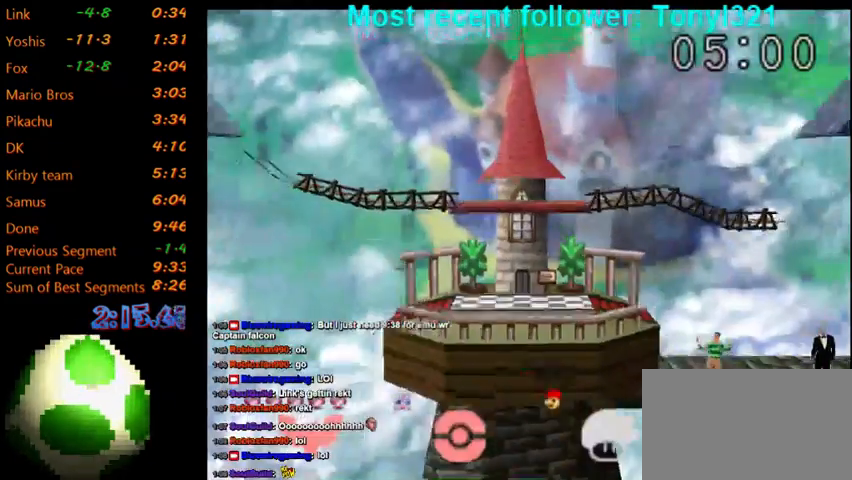
{"dt_ms": 500, "buttons": [], "left_stick": "center", "right_stick": "center", "events": [[200, "START", "down"], [333, "START", "up"]]}
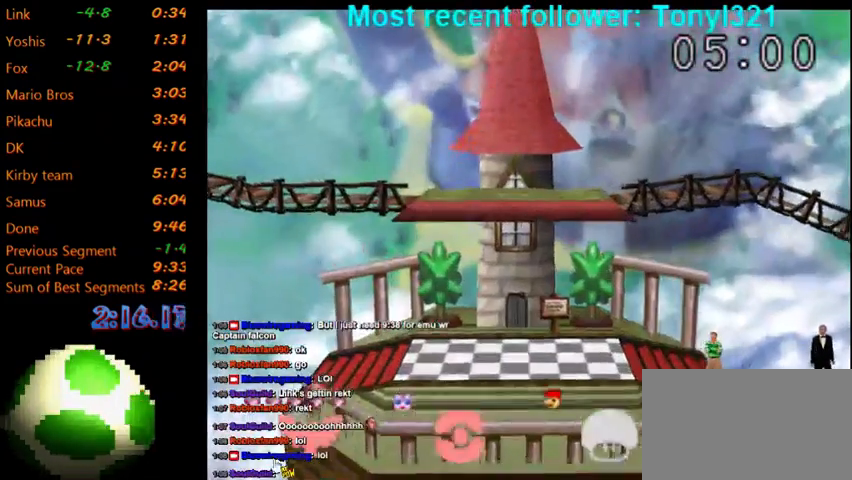
{"dt_ms": 500, "buttons": [], "left_stick": "center", "right_stick": "center", "events": []}
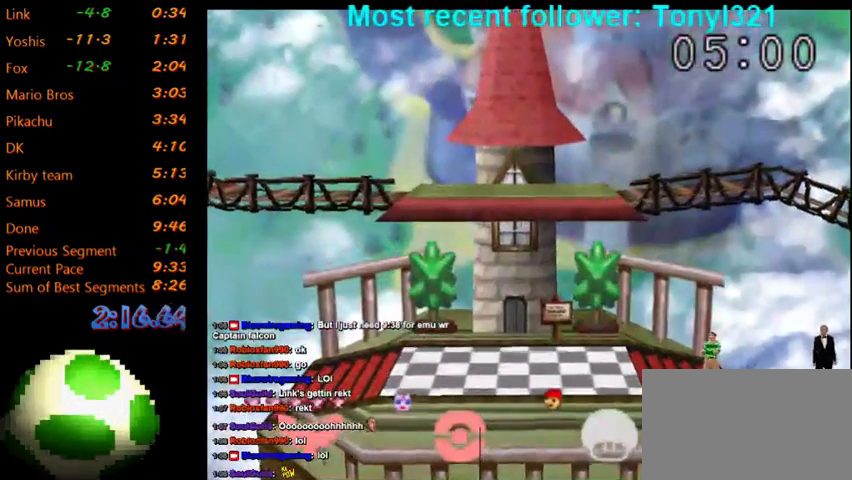
{"dt_ms": 500, "buttons": [], "left_stick": "center", "right_stick": "center", "events": []}
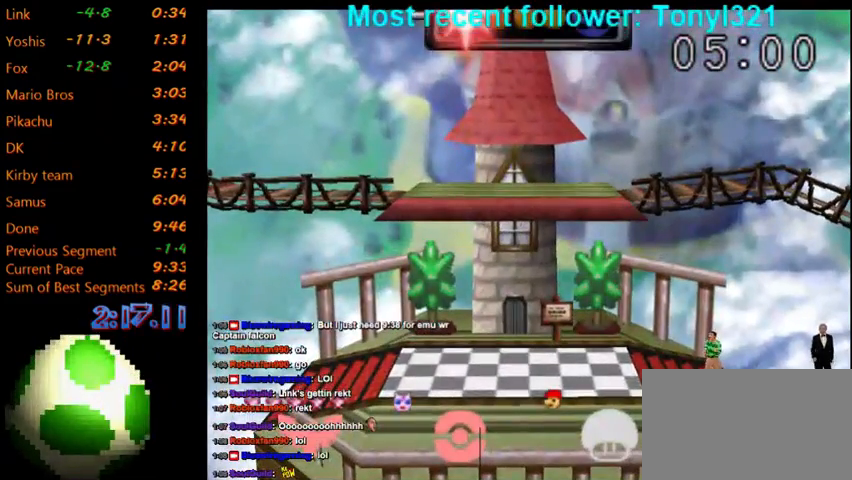
{"dt_ms": 500, "buttons": [], "left_stick": "center", "right_stick": "center", "events": []}
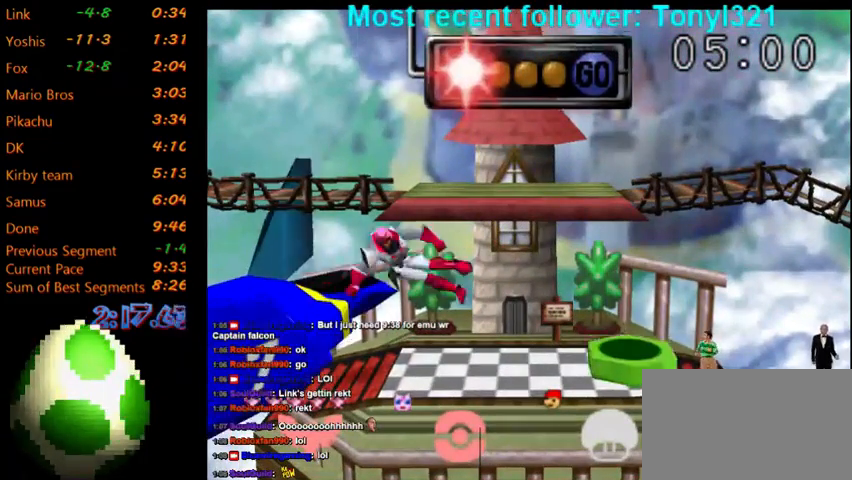
{"dt_ms": 500, "buttons": ["A"], "left_stick": "center", "right_stick": "center", "events": [[300, "A", "down"], [400, "A", "up"], [400, "START", "down"], [467, "A", "down"], [467, "START", "up"]]}
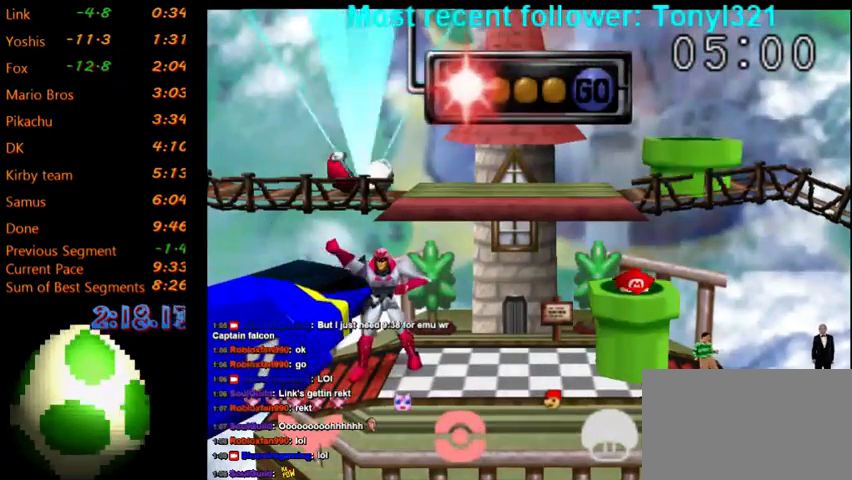
{"dt_ms": 500, "buttons": ["A"], "left_stick": "center", "right_stick": "center", "events": [[67, "A", "up"], [133, "A", "down"], [133, "START", "down"], [233, "A", "up"], [233, "START", "up"], [333, "A", "down"], [400, "START", "down"], [433, "A", "up"], [467, "START", "up"], [500, "A", "down"]]}
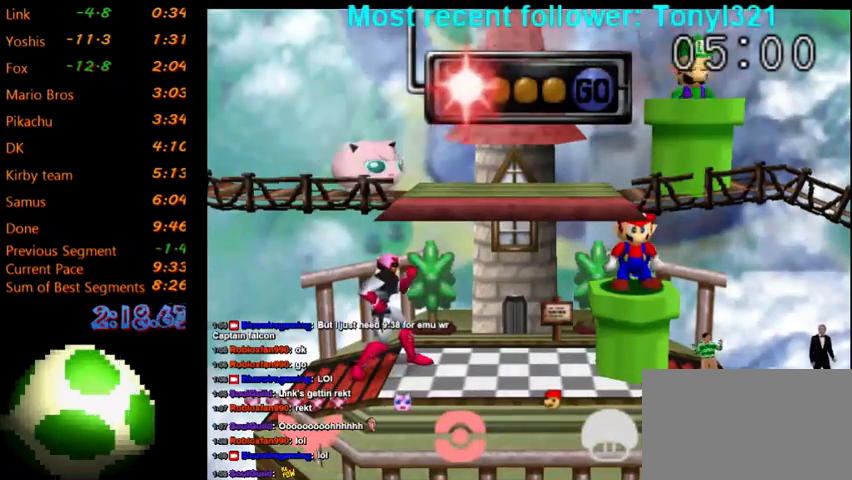
{"dt_ms": 1000, "buttons": ["START"], "left_stick": "center", "right_stick": "center", "events": [[100, "A", "up"], [133, "START", "down"], [200, "A", "down"], [267, "START", "up"], [300, "A", "up"], [400, "A", "down"], [400, "START", "down"], [467, "A", "up"], [533, "START", "up"], [567, "A", "down"], [667, "A", "up"], [667, "START", "down"], [767, "A", "down"], [767, "START", "up"], [833, "A", "up"], [900, "A", "down"], [1000, "A", "up"], [1000, "START", "down"]]}
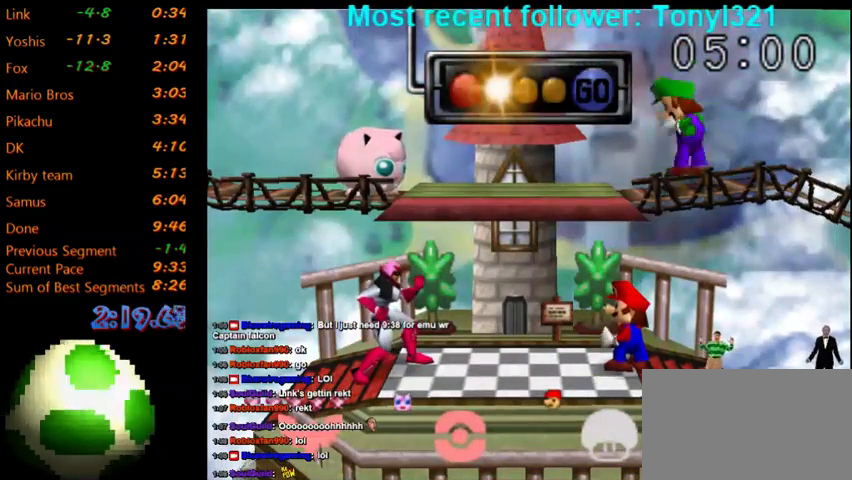
{"dt_ms": 500, "buttons": [], "left_stick": "center", "right_stick": "center", "events": [[67, "A", "down"], [67, "START", "up"], [167, "A", "up"], [200, "START", "down"], [233, "A", "down"], [333, "A", "up"], [333, "START", "up"]]}
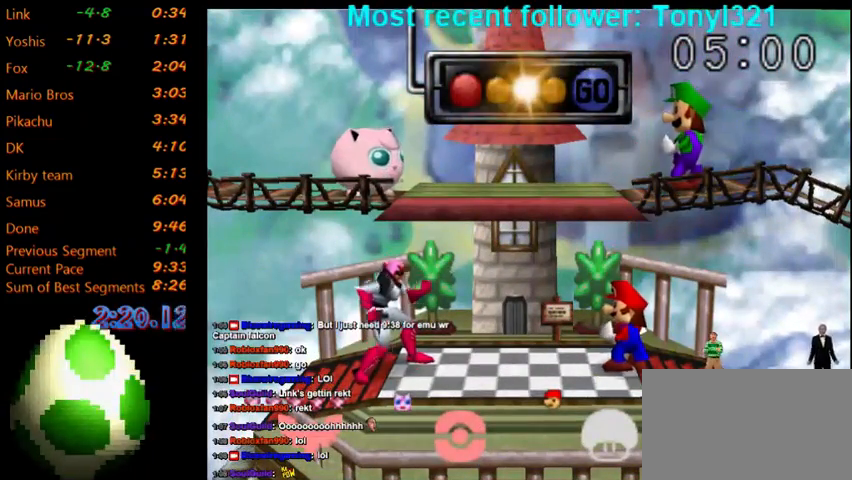
{"dt_ms": 500, "buttons": [], "left_stick": "center", "right_stick": "center", "events": []}